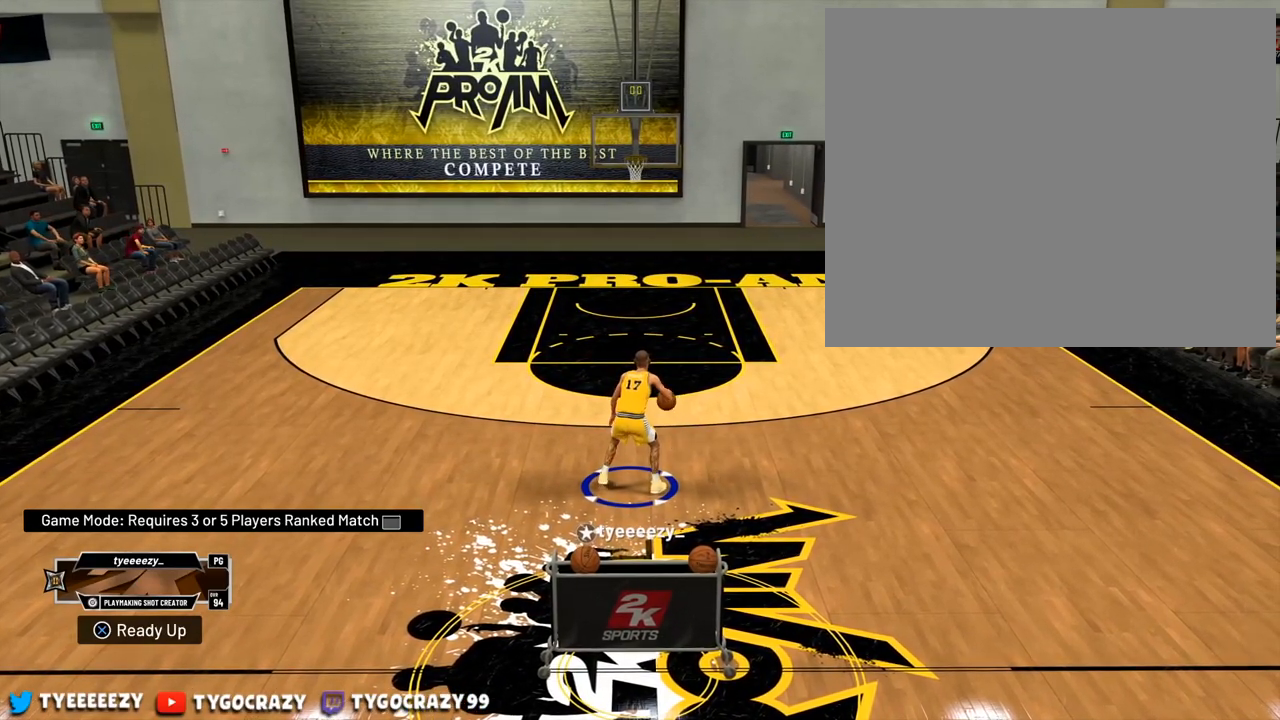
Gameplay with a controller (PlayStation layout); each line is a JSON object with the inputs held at the frame after it. "events" lists button and stick changes between this image and that frame as [ms after this image, input, new state], when the widget could be followed in between. Not read: R3.
{"buttons": [], "left_stick": "center", "right_stick": "down-left", "events": [[334, "right_stick", "down-left"]]}
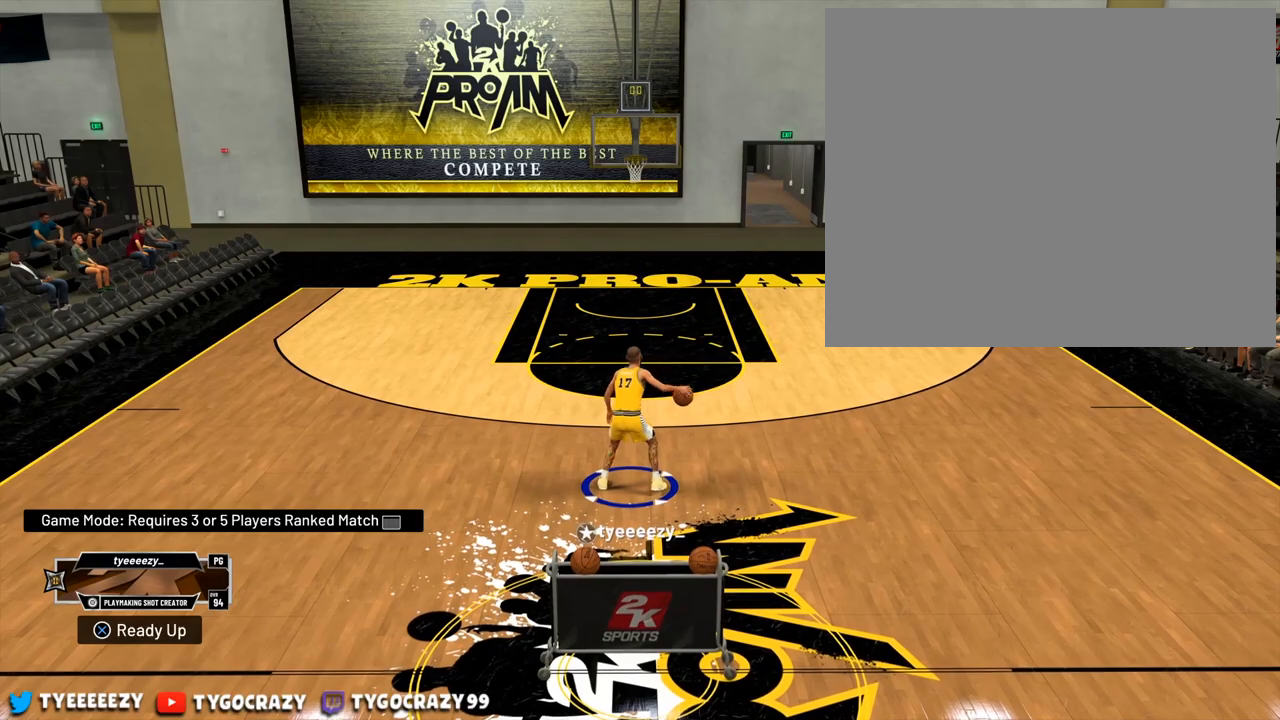
{"buttons": [], "left_stick": "center", "right_stick": "right", "events": [[117, "right_stick", "center"], [367, "right_stick", "right"]]}
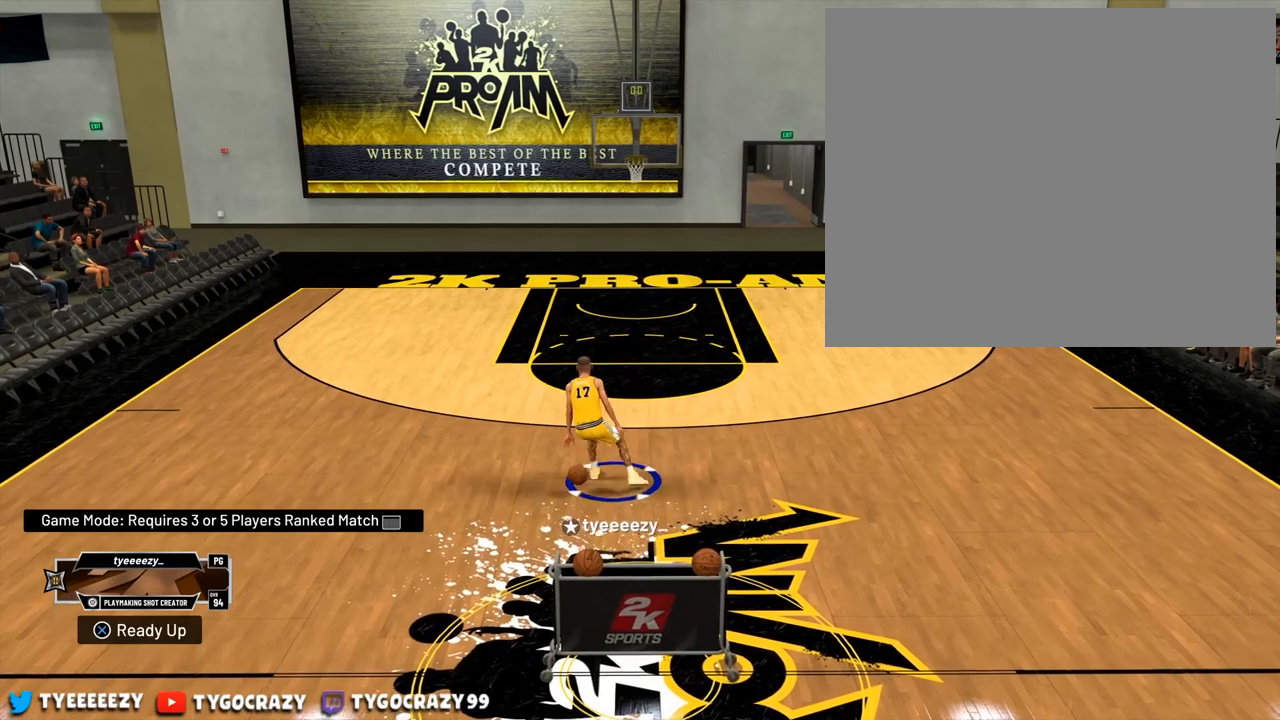
{"buttons": ["R2"], "left_stick": "right", "right_stick": "center", "events": [[66, "right_stick", "center"], [333, "R2", "down"], [333, "left_stick", "right"]]}
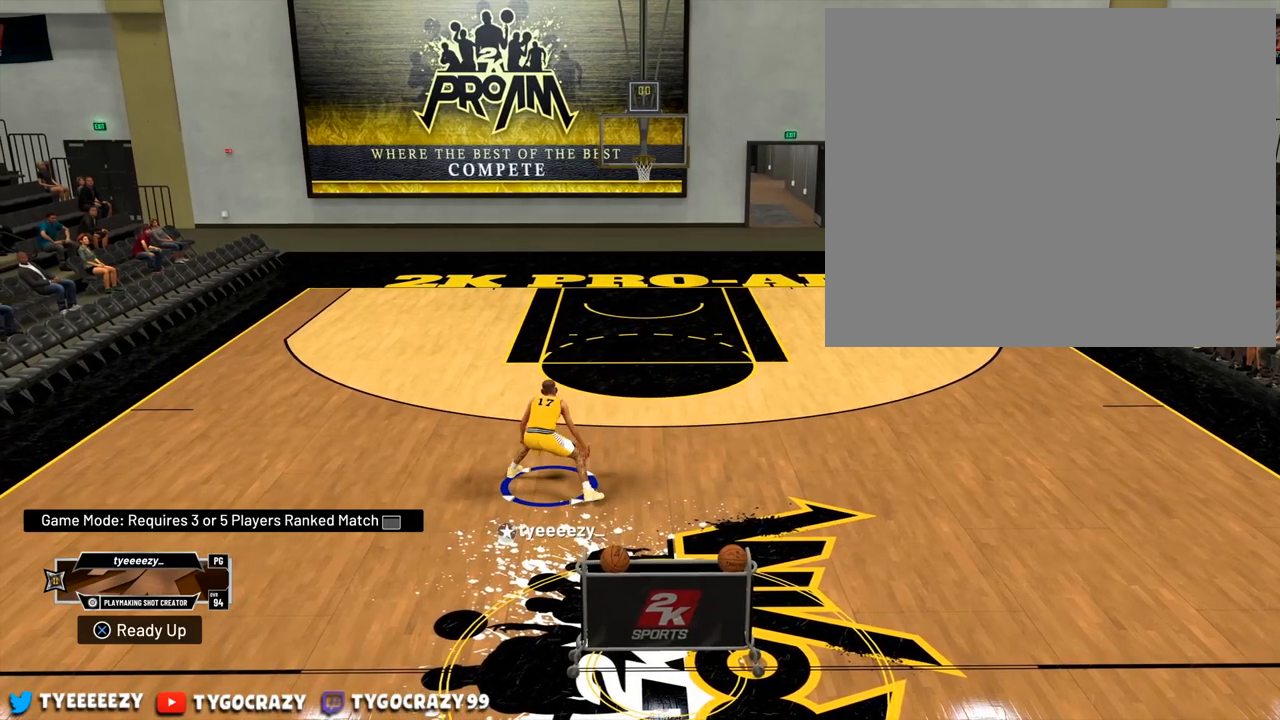
{"buttons": [], "left_stick": "right", "right_stick": "center", "events": [[467, "R2", "up"]]}
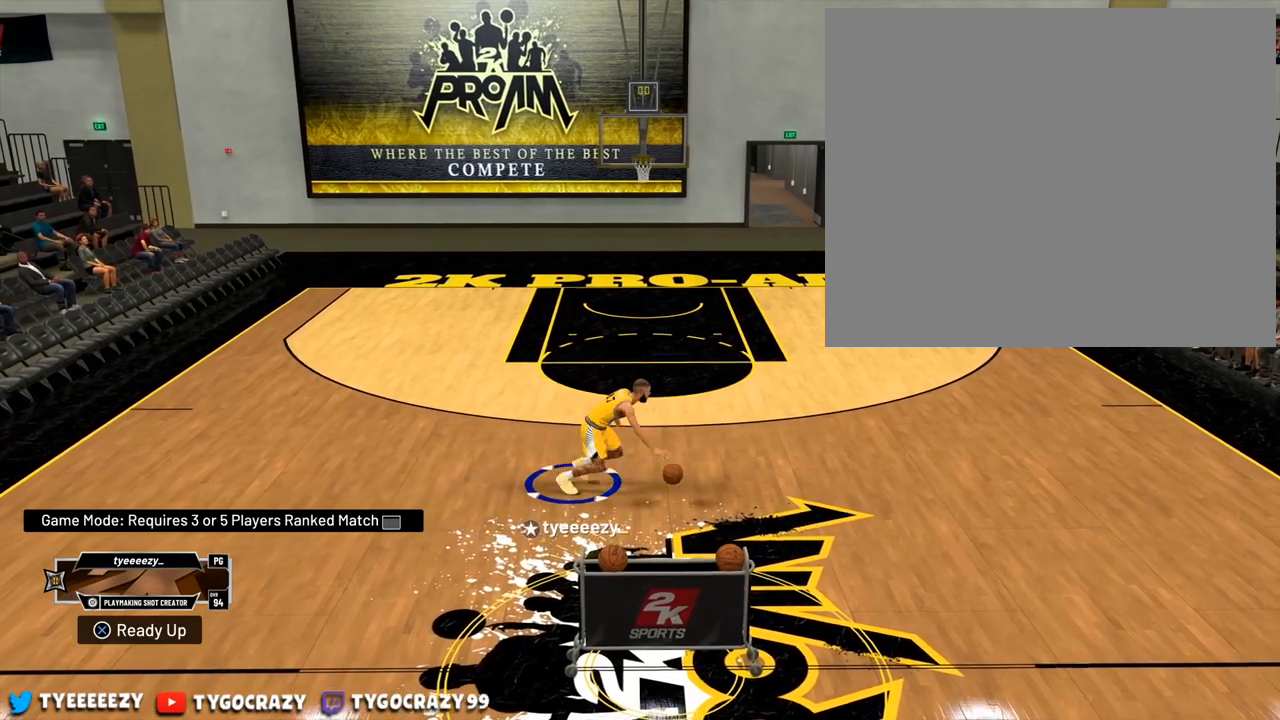
{"buttons": [], "left_stick": "center", "right_stick": "center", "events": [[200, "left_stick", "center"]]}
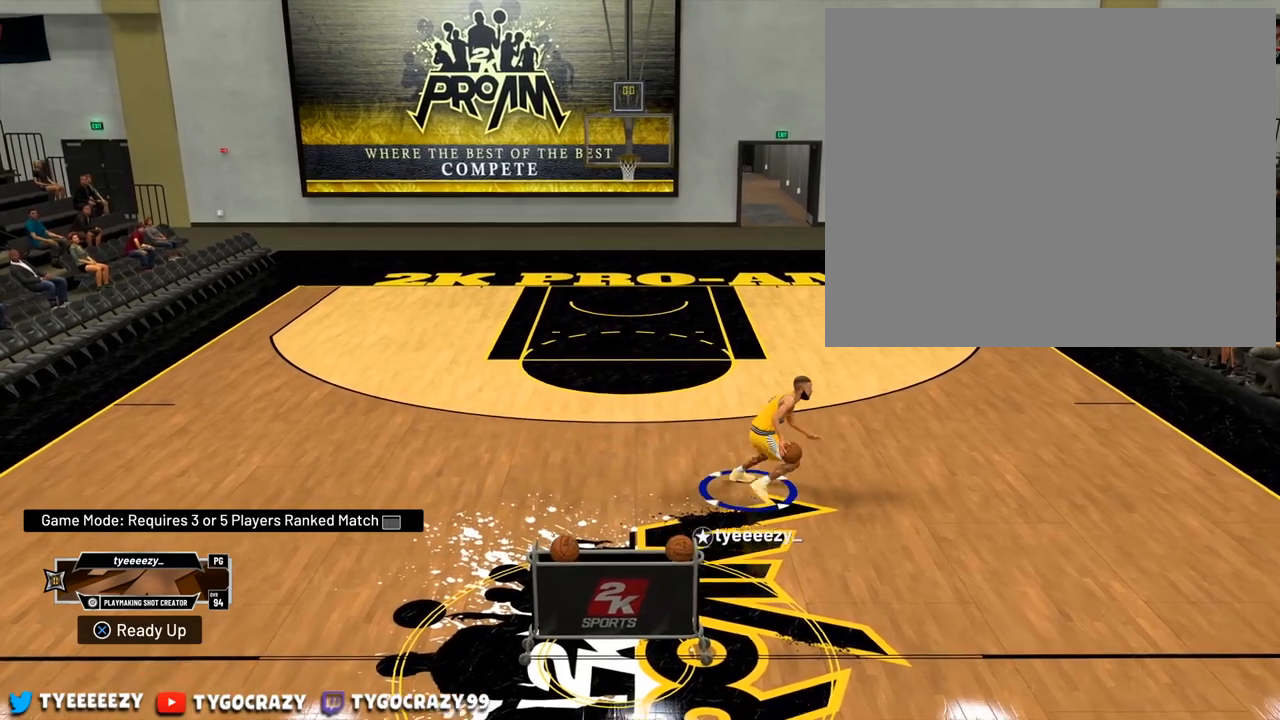
{"buttons": [], "left_stick": "center", "right_stick": "center", "events": [[50, "right_stick", "down-left"], [350, "right_stick", "center"]]}
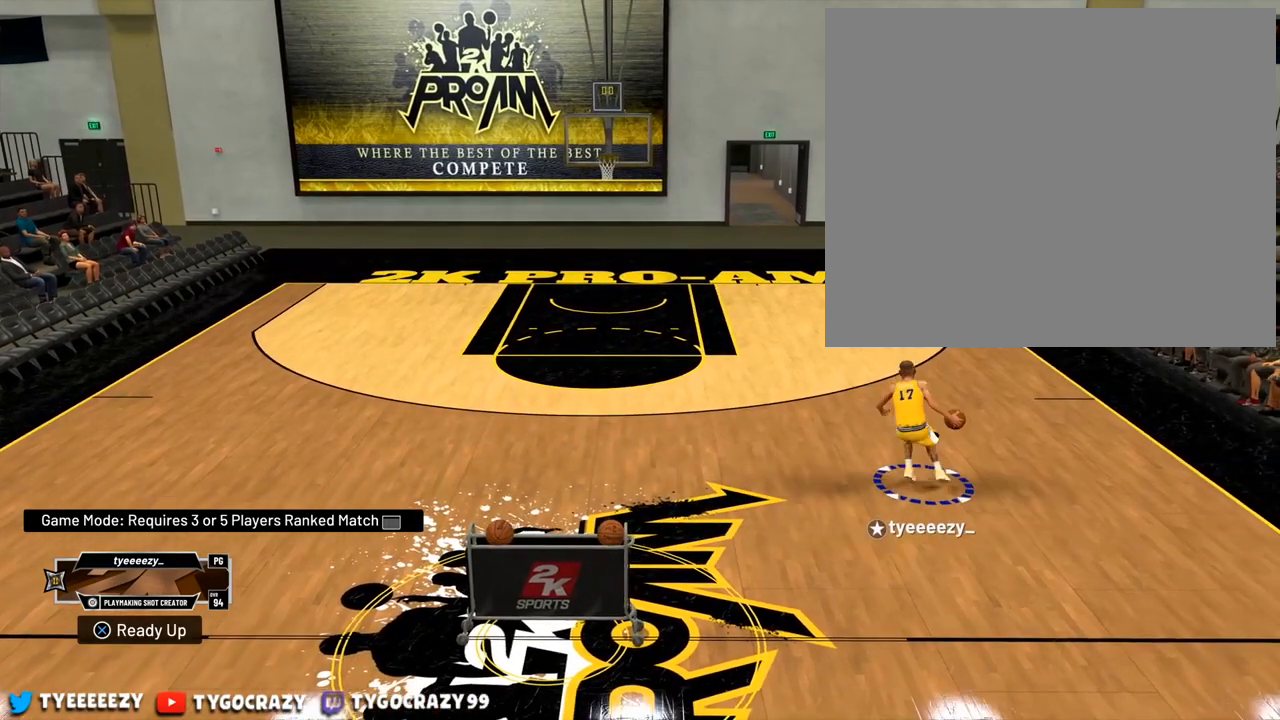
{"buttons": ["R2"], "left_stick": "up-left", "right_stick": "center", "events": [[50, "left_stick", "up-left"], [83, "R2", "down"]]}
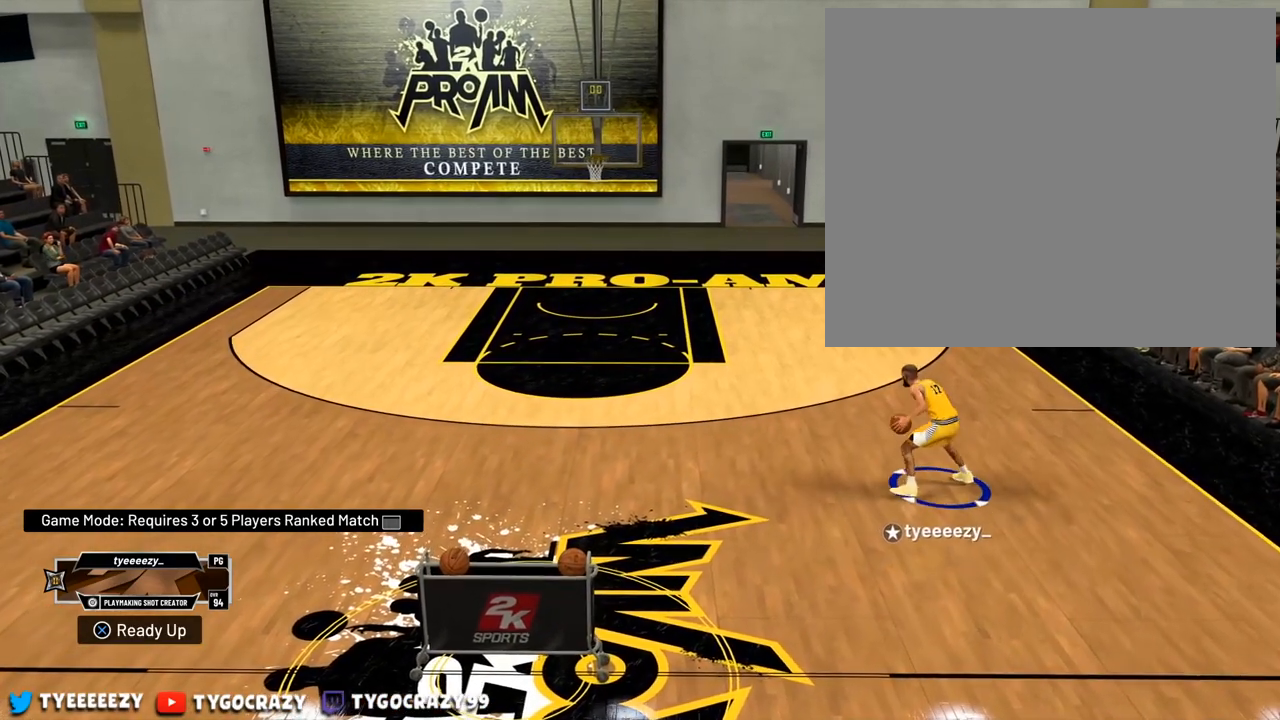
{"buttons": [], "left_stick": "center", "right_stick": "center", "events": [[267, "R2", "up"], [284, "left_stick", "center"]]}
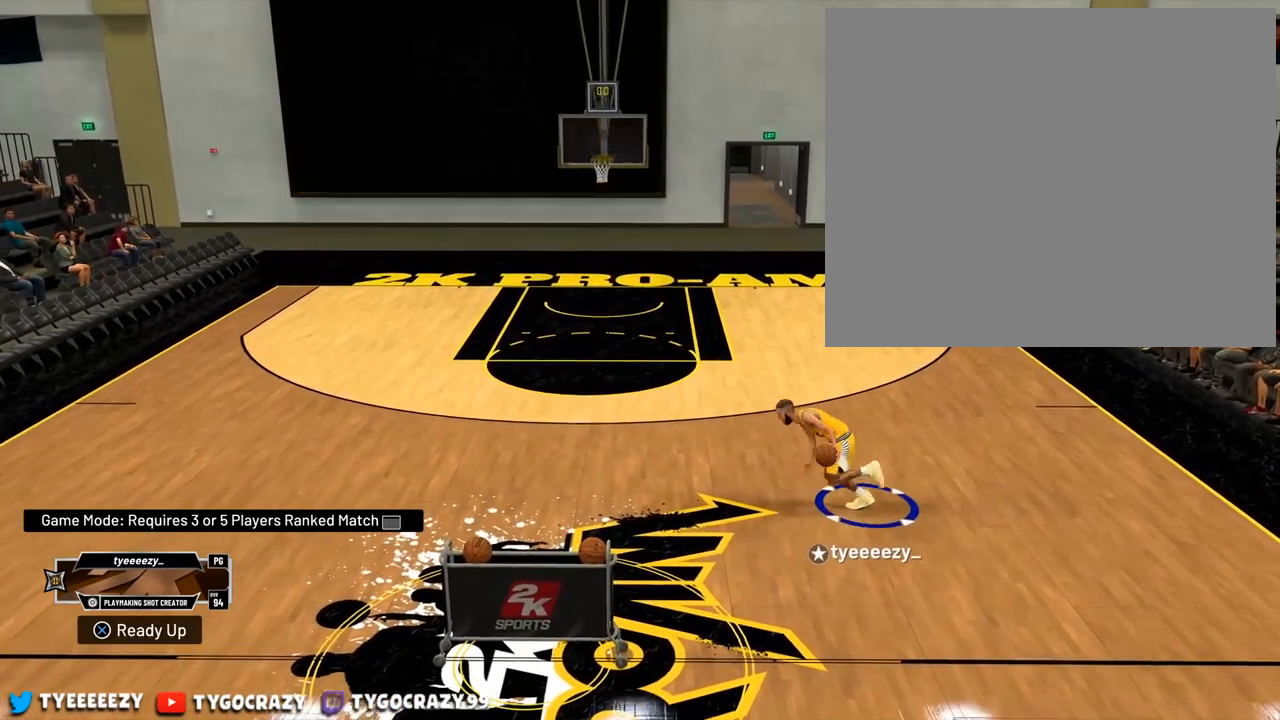
{"buttons": [], "left_stick": "center", "right_stick": "center", "events": []}
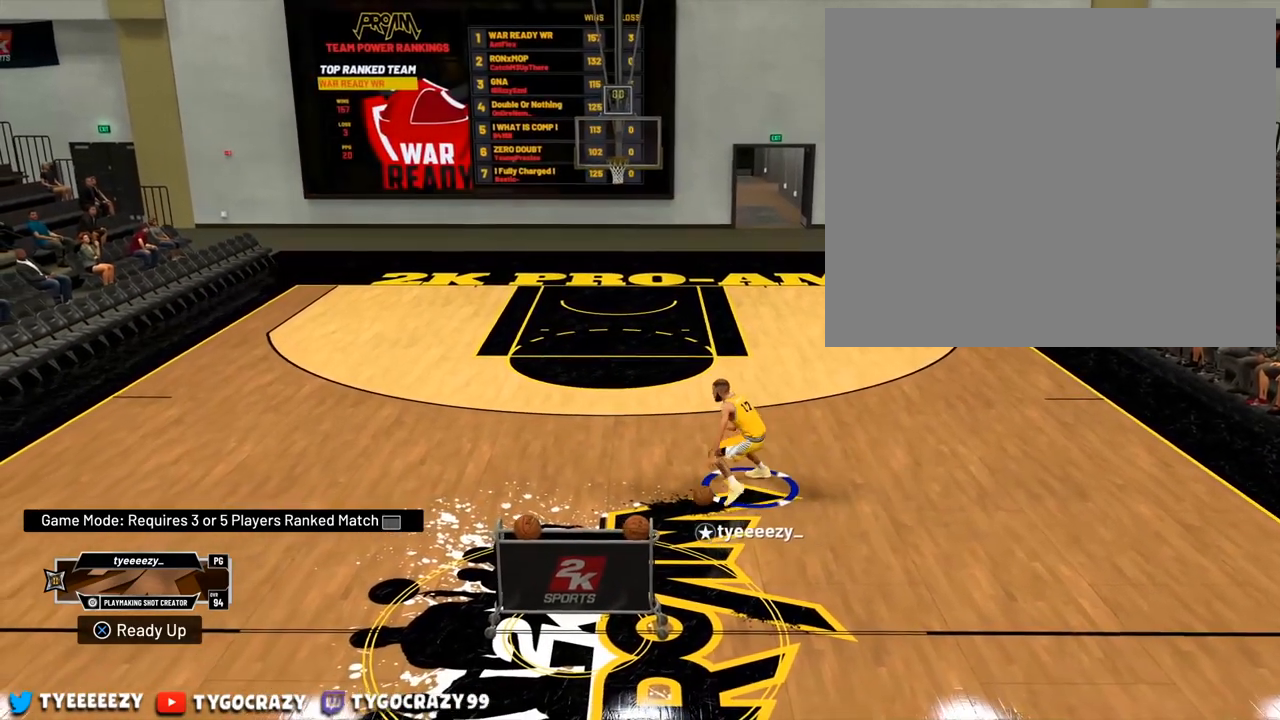
{"buttons": [], "left_stick": "center", "right_stick": "center", "events": []}
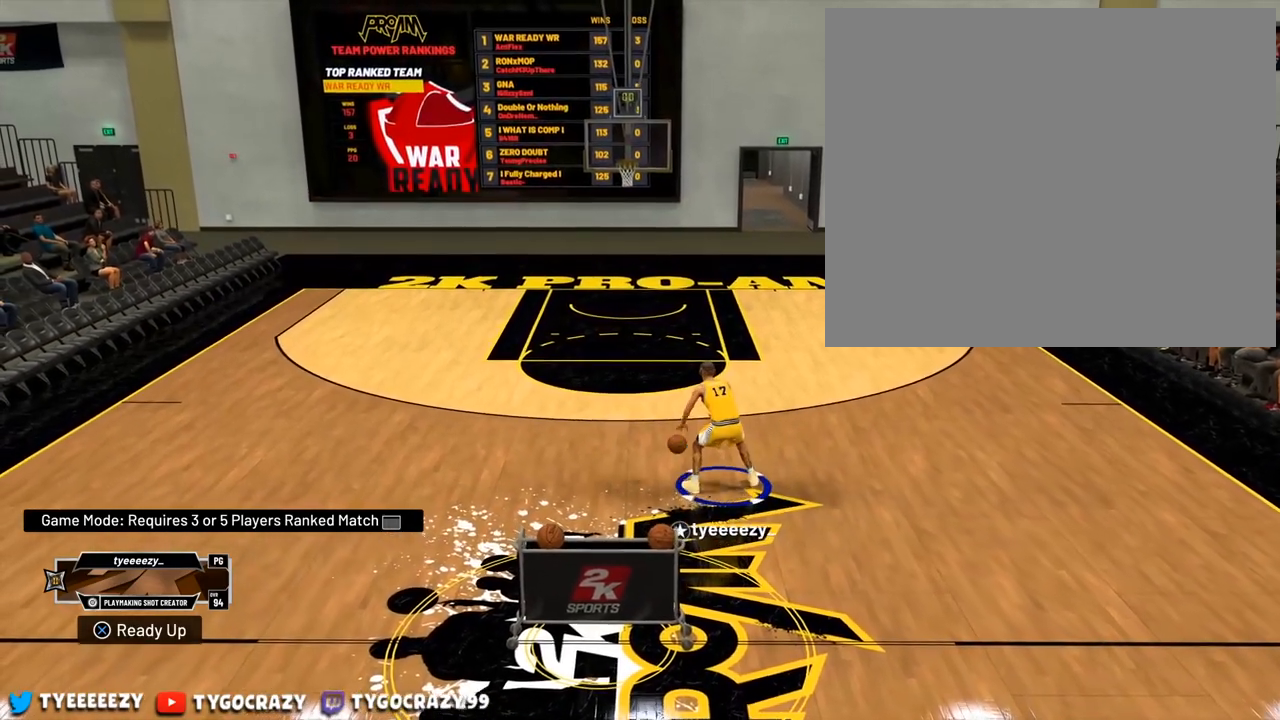
{"buttons": [], "left_stick": "center", "right_stick": "center", "events": []}
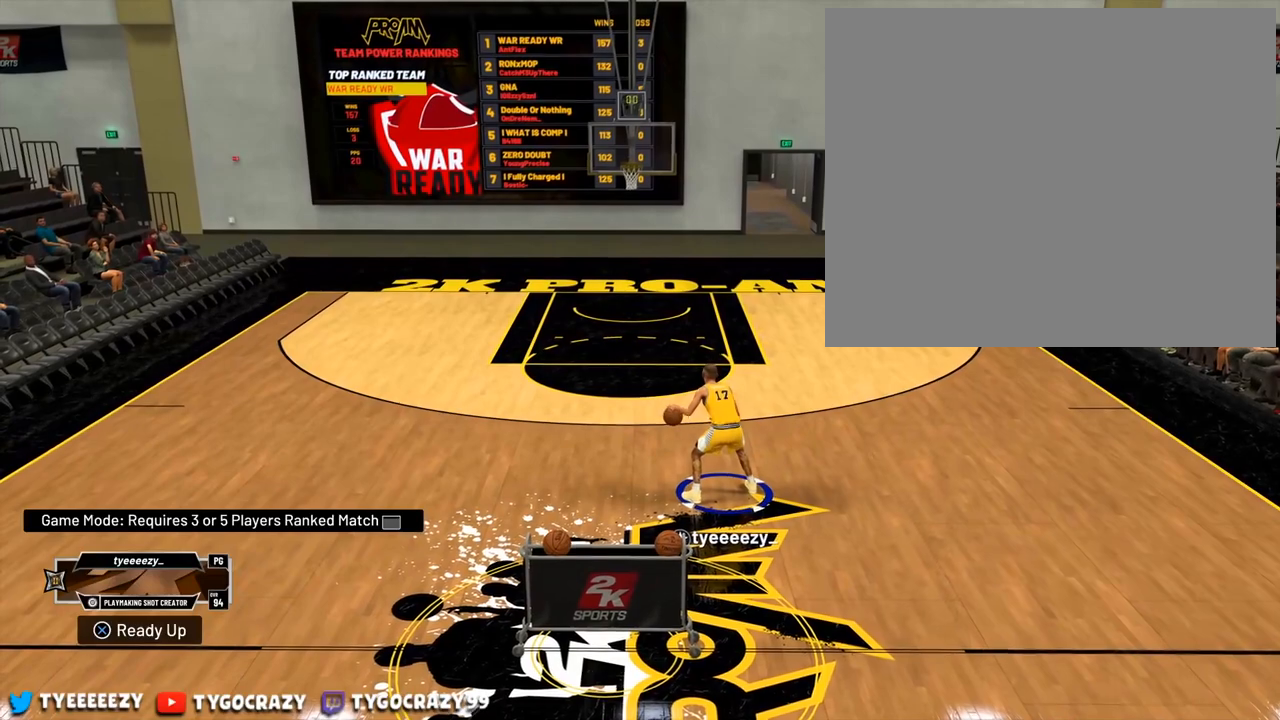
{"buttons": [], "left_stick": "center", "right_stick": "center", "events": []}
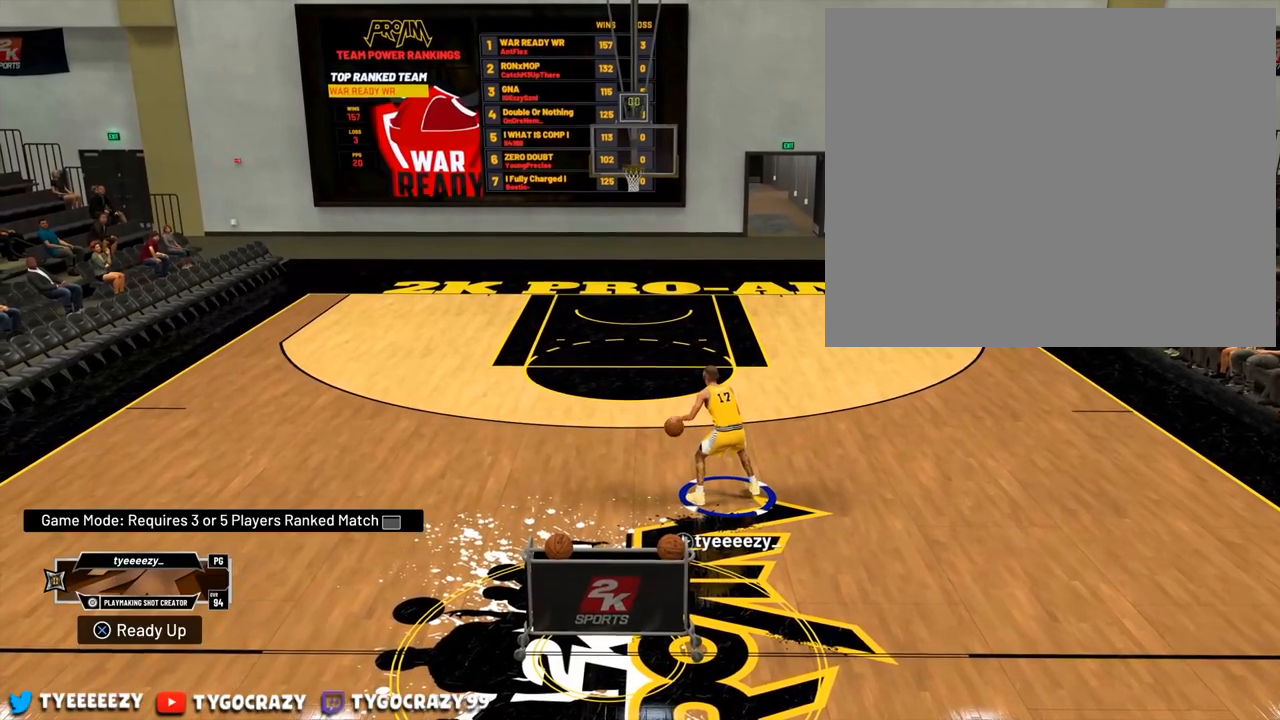
{"buttons": [], "left_stick": "center", "right_stick": "center", "events": []}
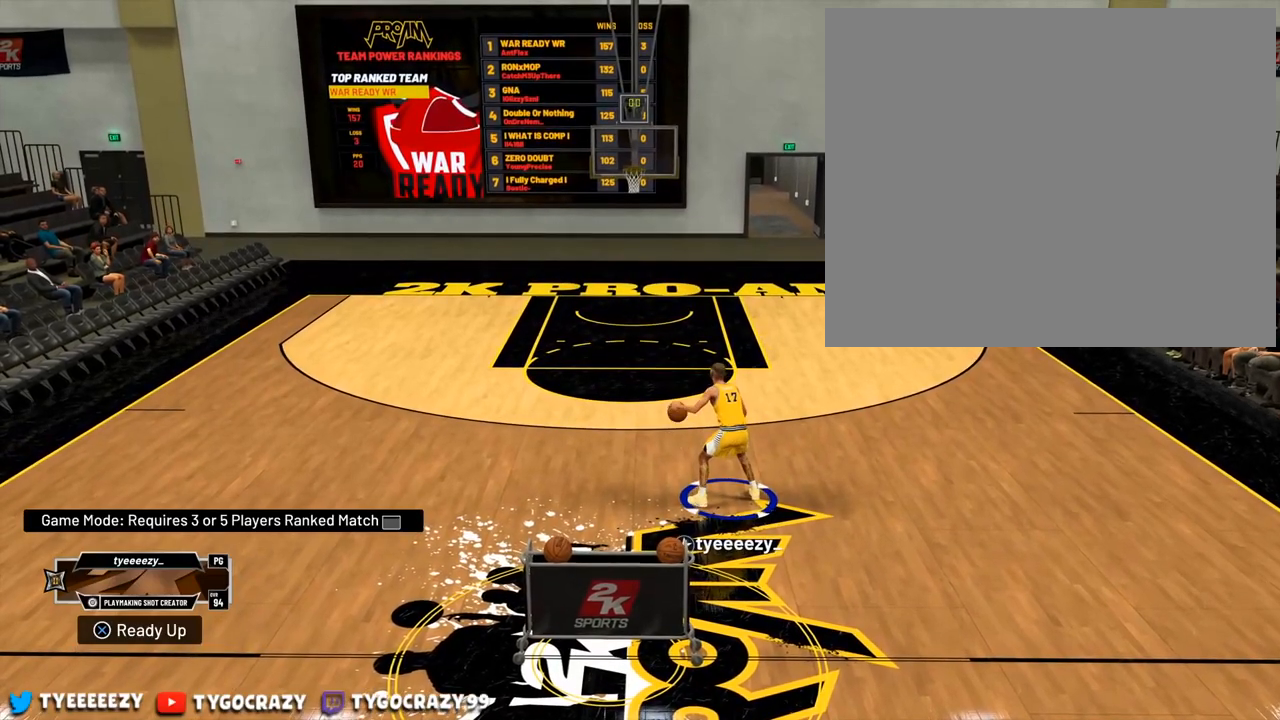
{"buttons": [], "left_stick": "center", "right_stick": "center", "events": []}
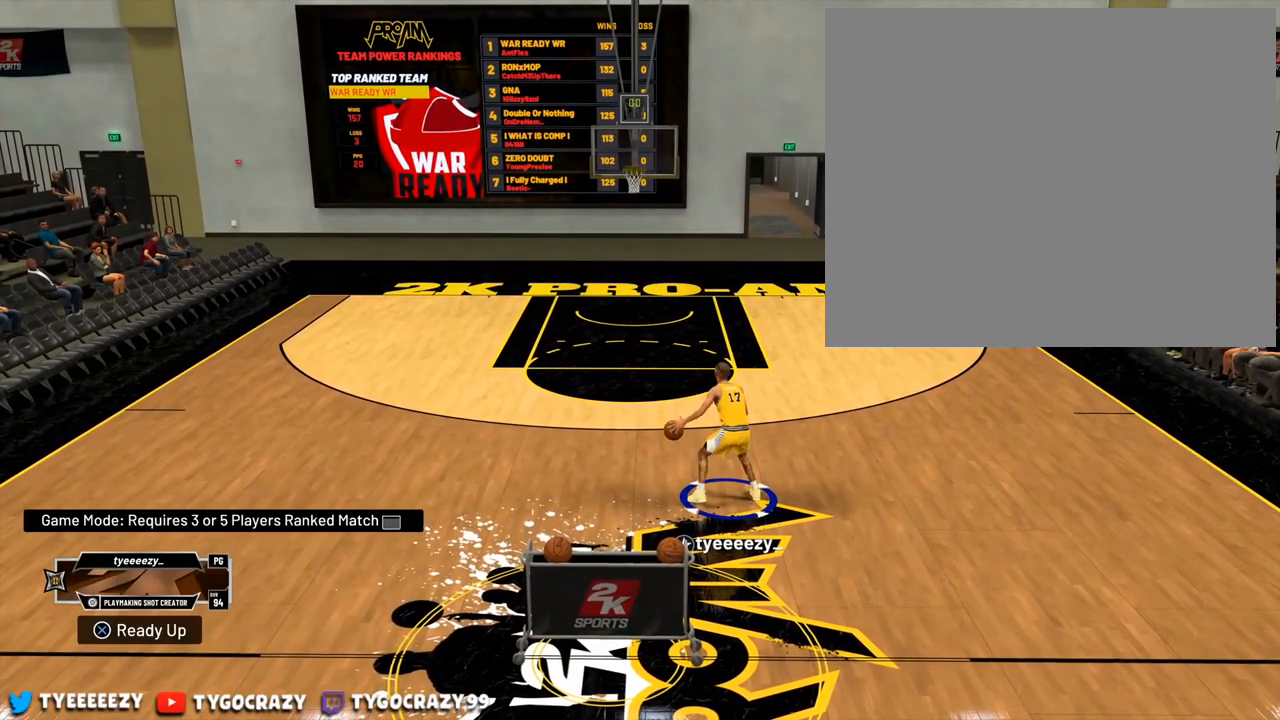
{"buttons": [], "left_stick": "center", "right_stick": "center", "events": []}
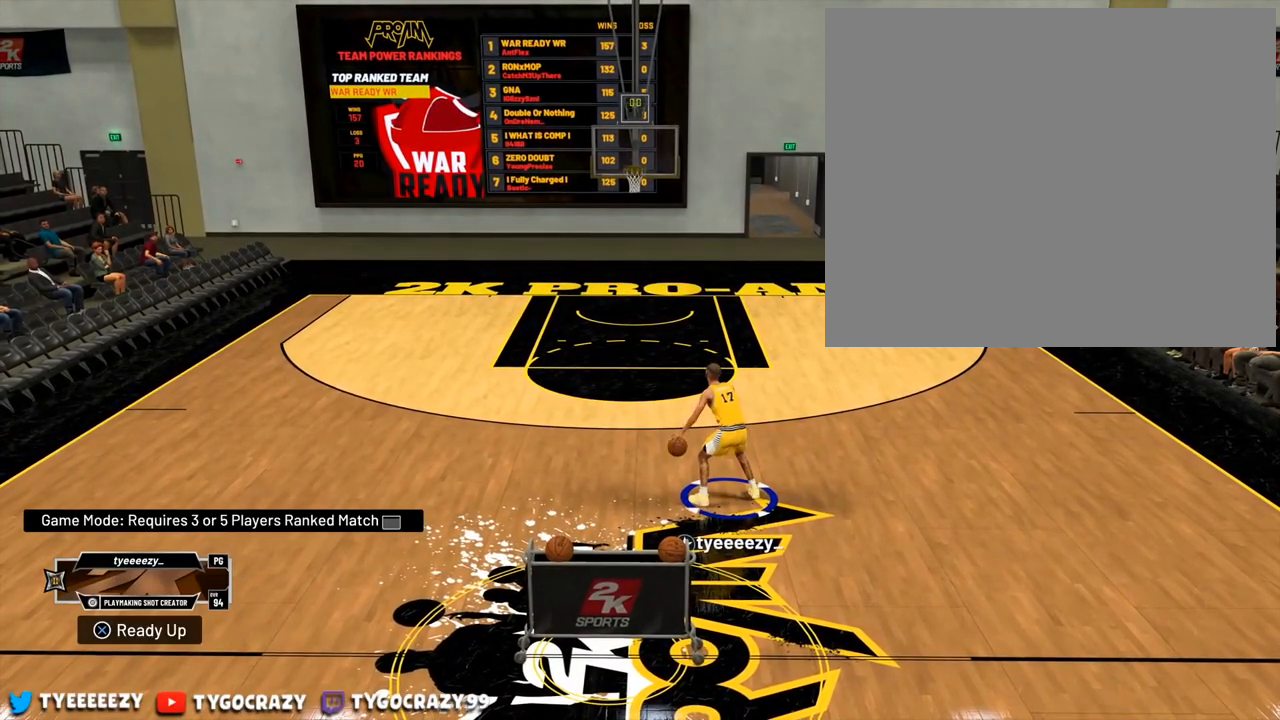
{"buttons": [], "left_stick": "center", "right_stick": "center", "events": []}
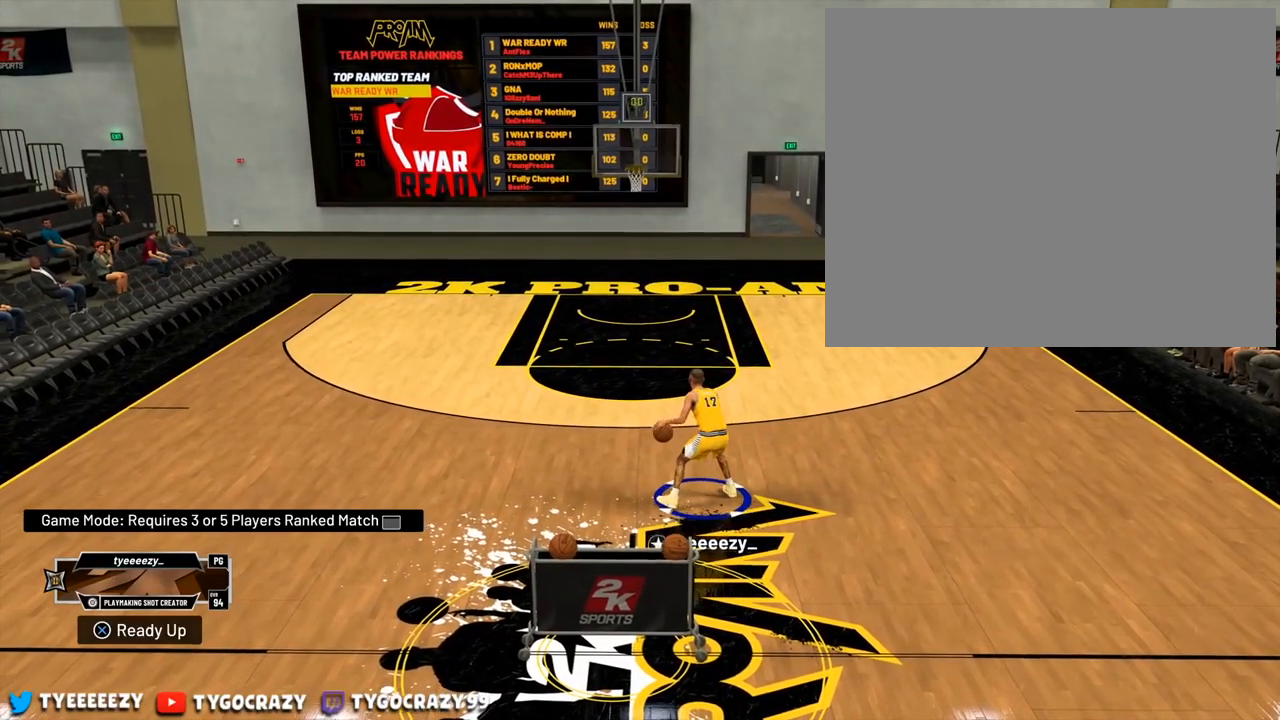
{"buttons": [], "left_stick": "center", "right_stick": "center", "events": []}
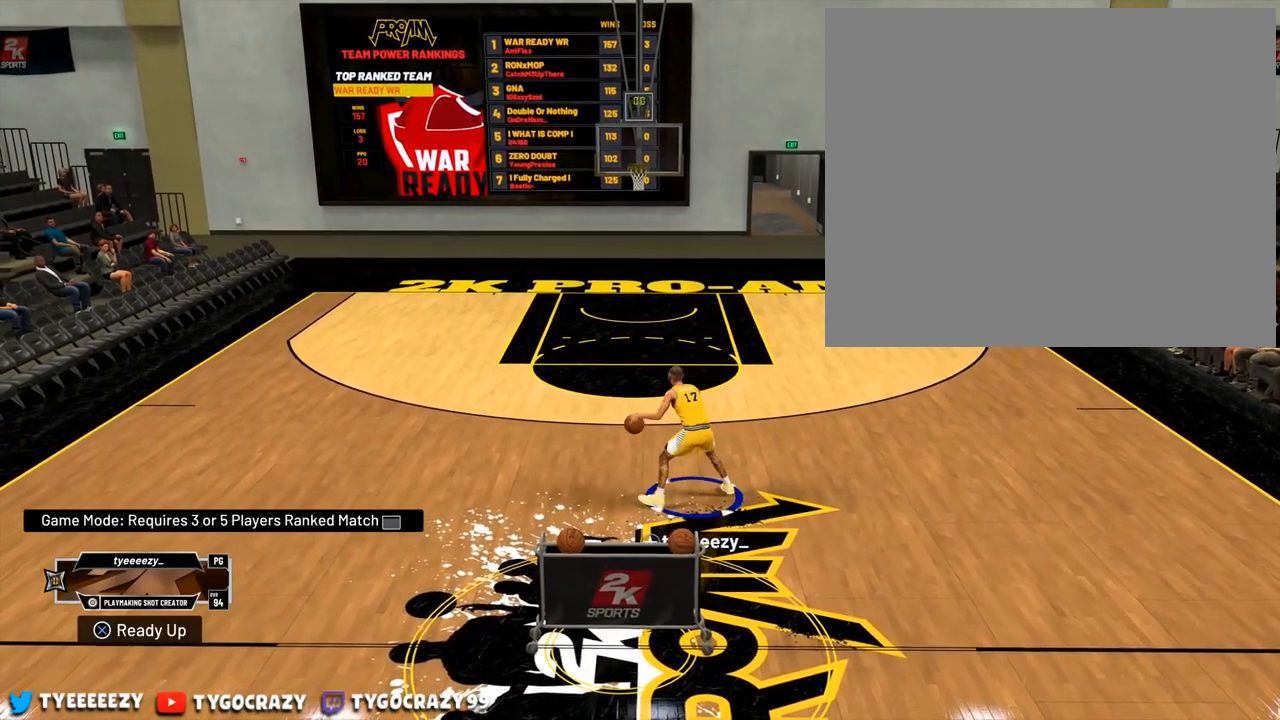
{"buttons": [], "left_stick": "down-left", "right_stick": "center", "events": [[184, "left_stick", "left"], [317, "left_stick", "down-left"]]}